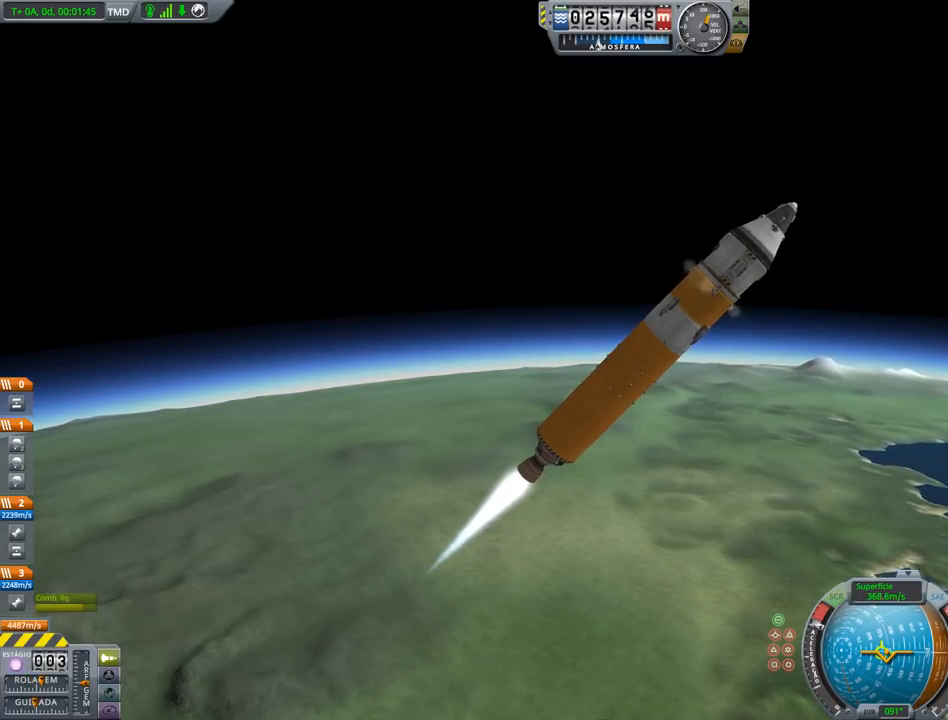
Gameplay with keyboard and mouse; each line is a JSON object with the keys held at the frame after it. "events" lists presses ("down") and releases ("up") of "a", "alt", "caps_lock", "ctrl", "d", "down", "e", "h", "i", "j", "k", "l", "left", "n", "q", "right", "s", "shift", "space", "up", "w", "x" and "z" between this image and that frame as [ms after this image, input, new state], when the widget could be followed in between. No other keys are recorded. Mouse buttons are not recorded. Not read: mouse_move.
{"keys": [], "events": []}
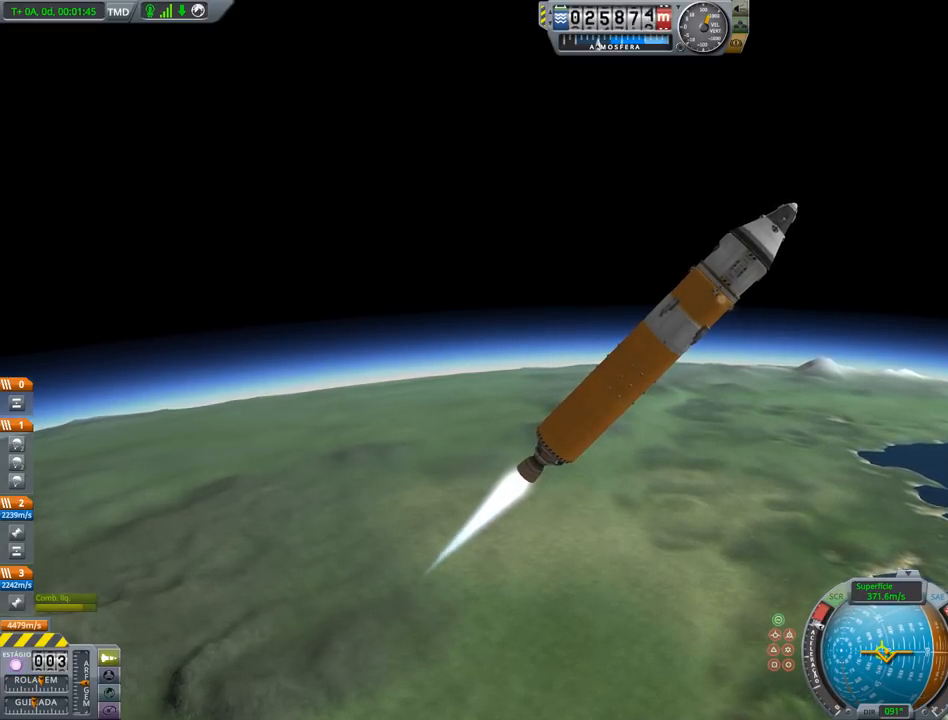
{"keys": [], "events": []}
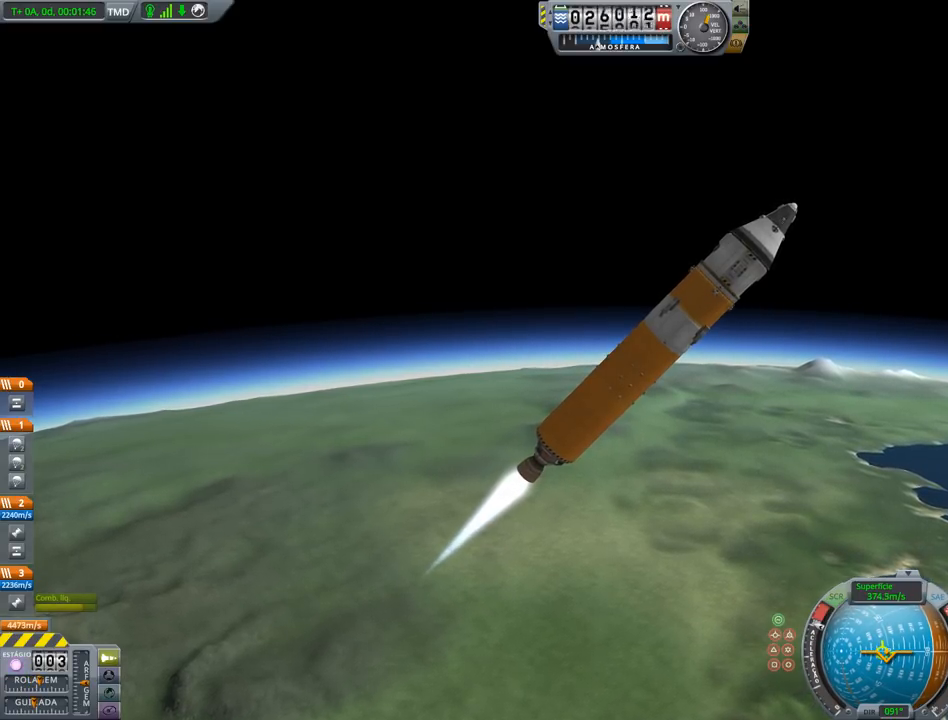
{"keys": [], "events": [[133, "left", "down"], [233, "left", "up"]]}
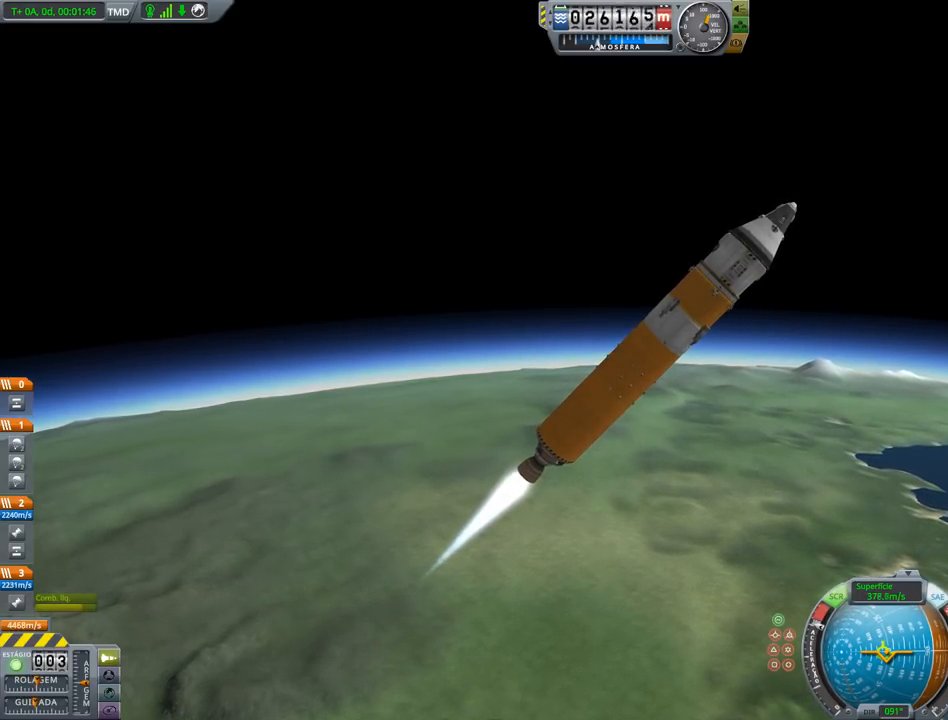
{"keys": [], "events": []}
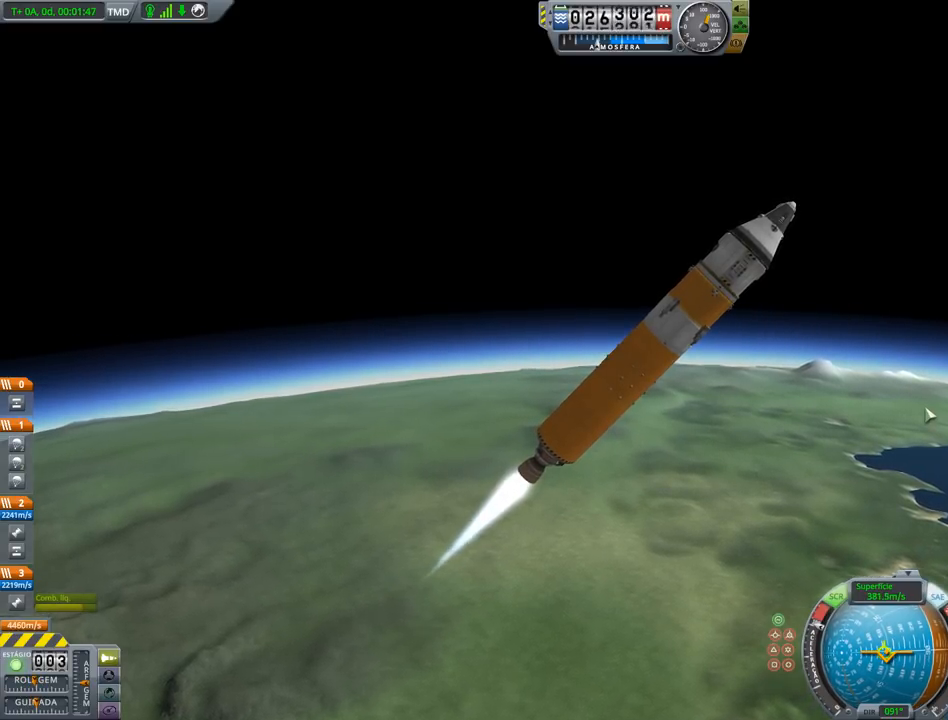
{"keys": [], "events": []}
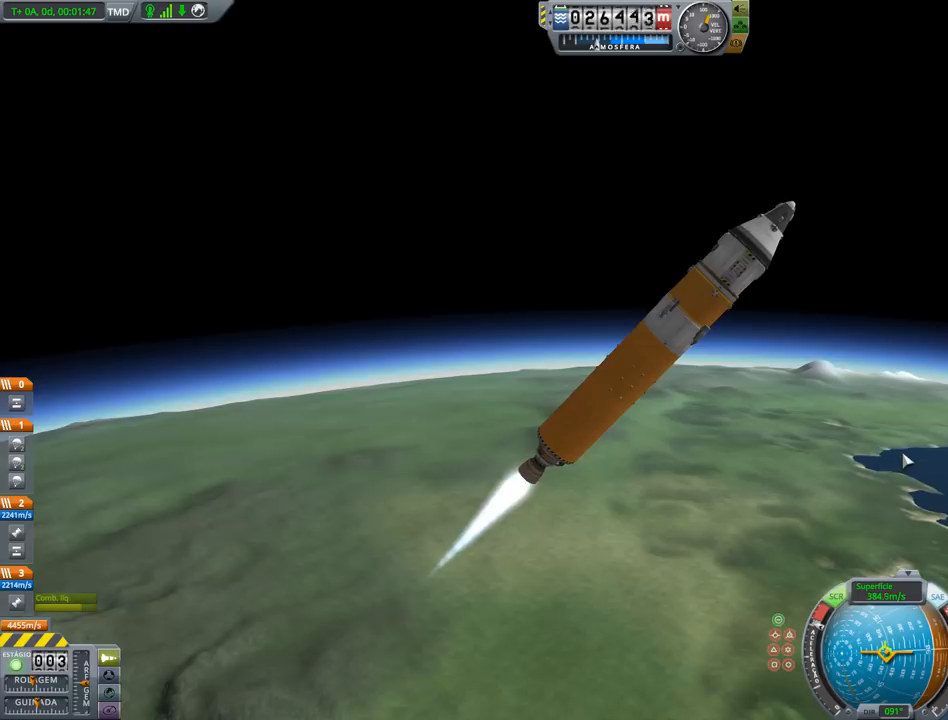
{"keys": [], "events": []}
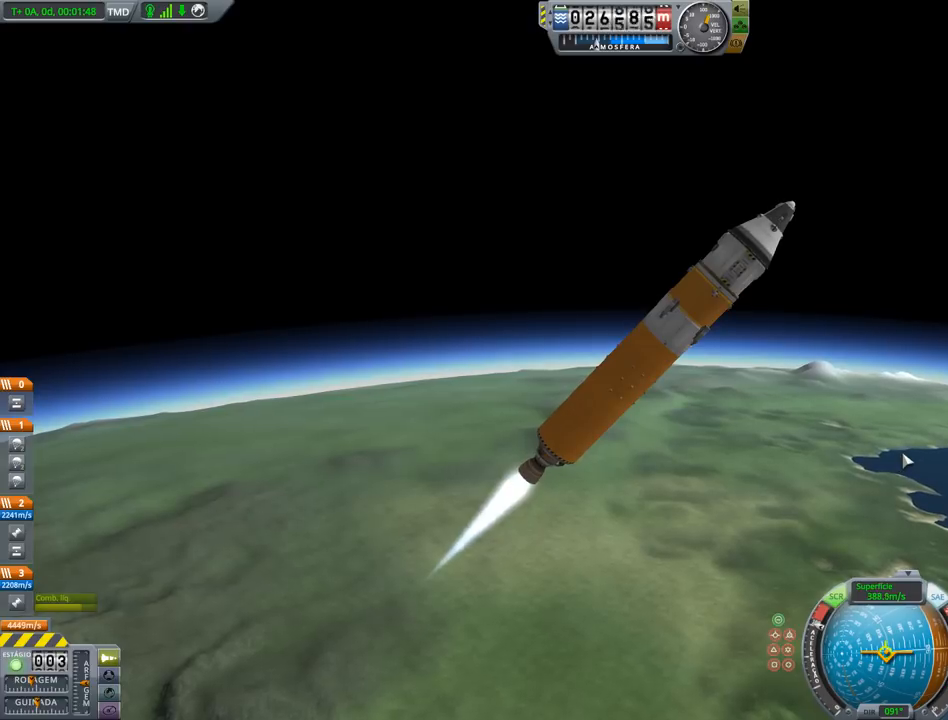
{"keys": [], "events": []}
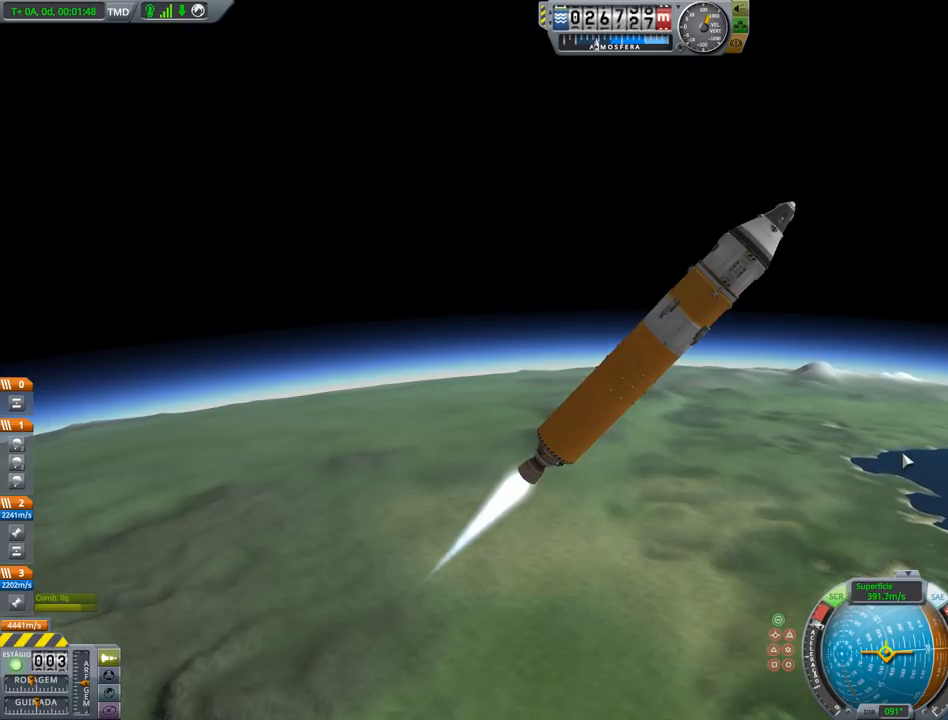
{"keys": [], "events": []}
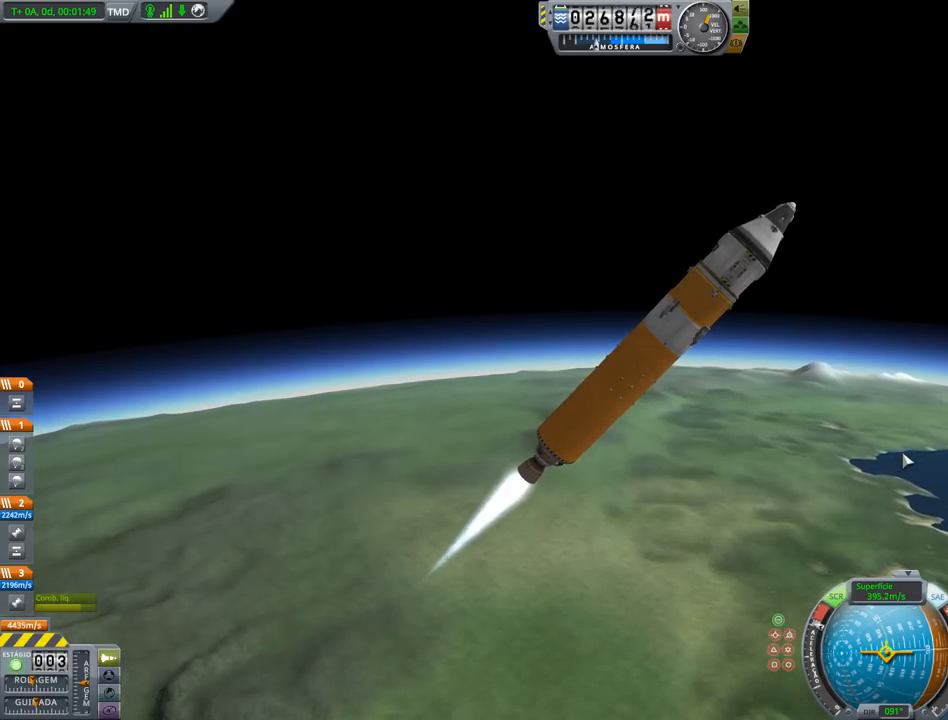
{"keys": [], "events": [[367, "a", "down"], [467, "a", "up"]]}
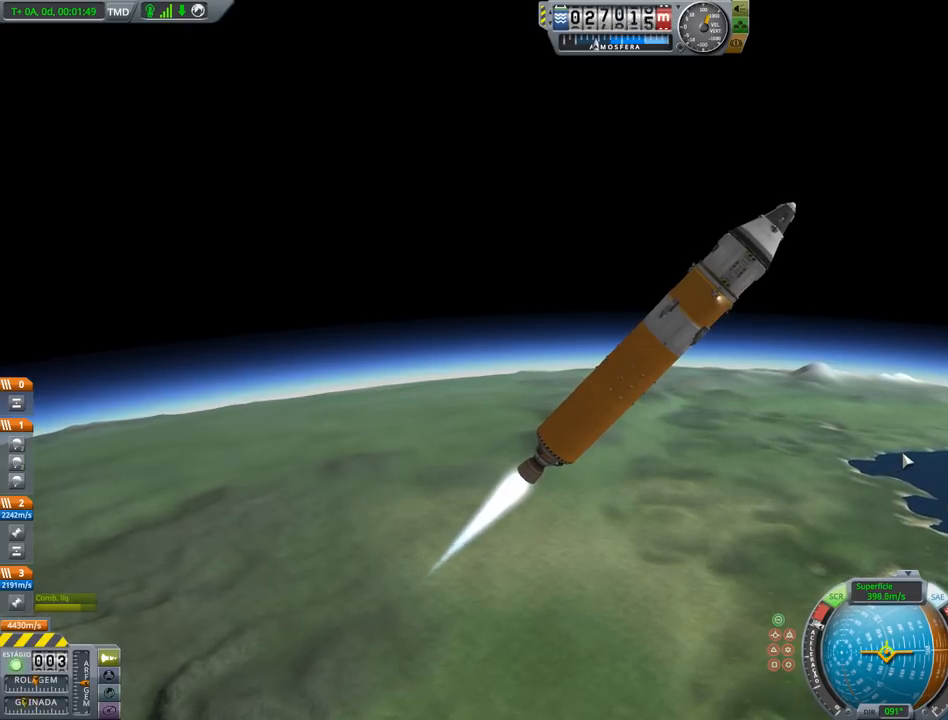
{"keys": [], "events": []}
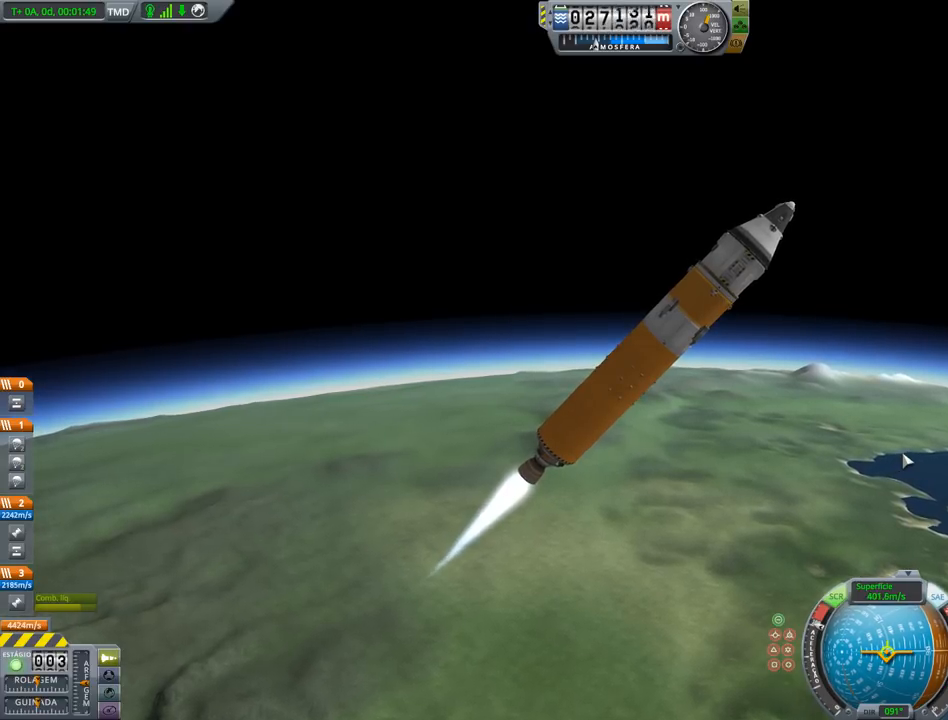
{"keys": [], "events": [[400, "d", "down"], [500, "d", "up"]]}
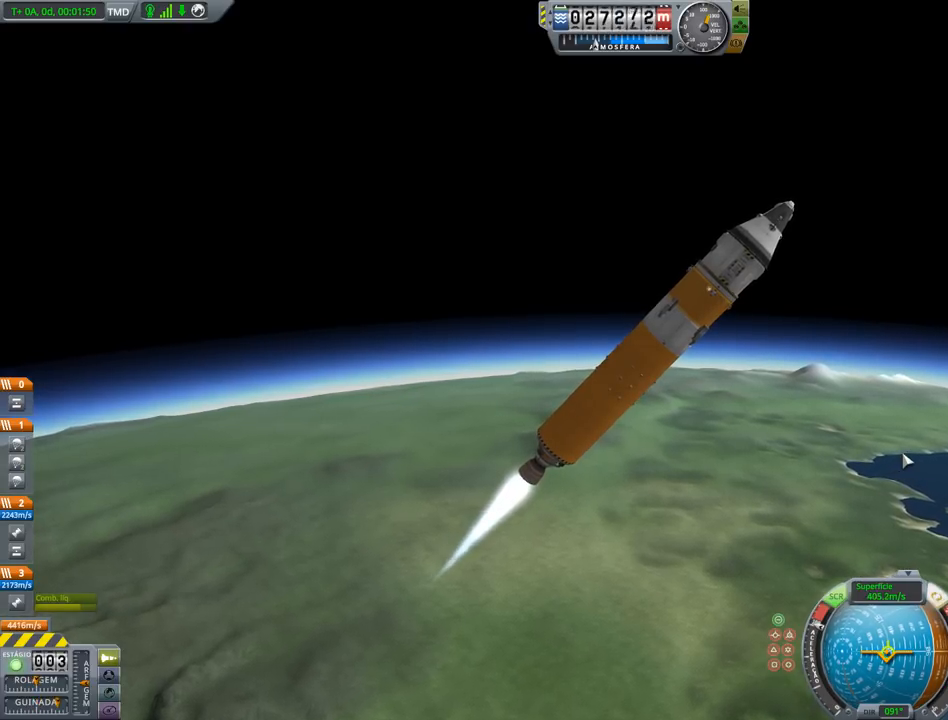
{"keys": [], "events": []}
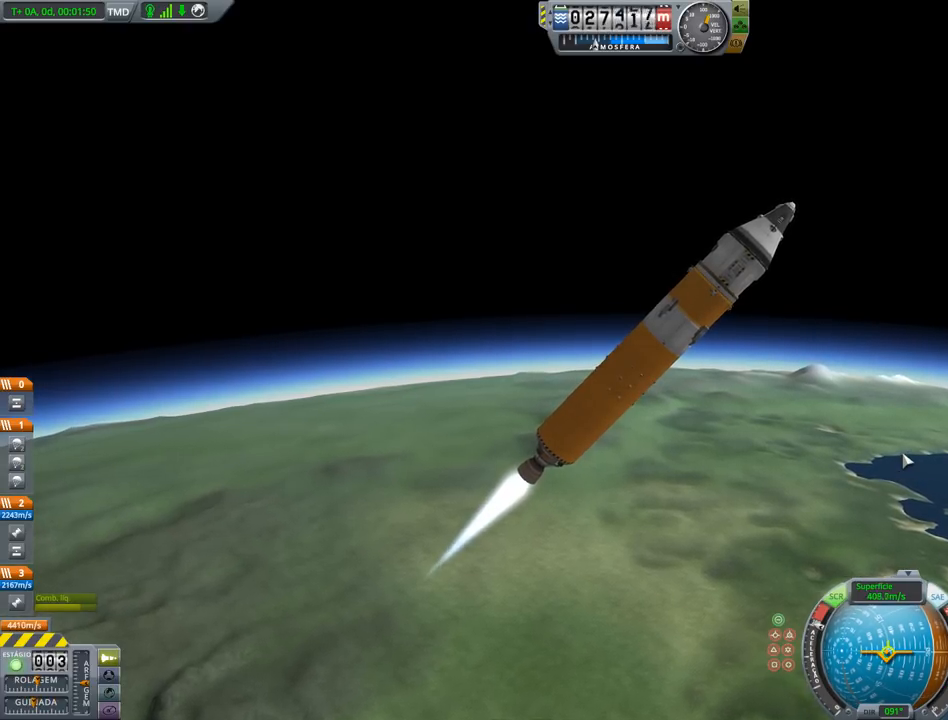
{"keys": [], "events": []}
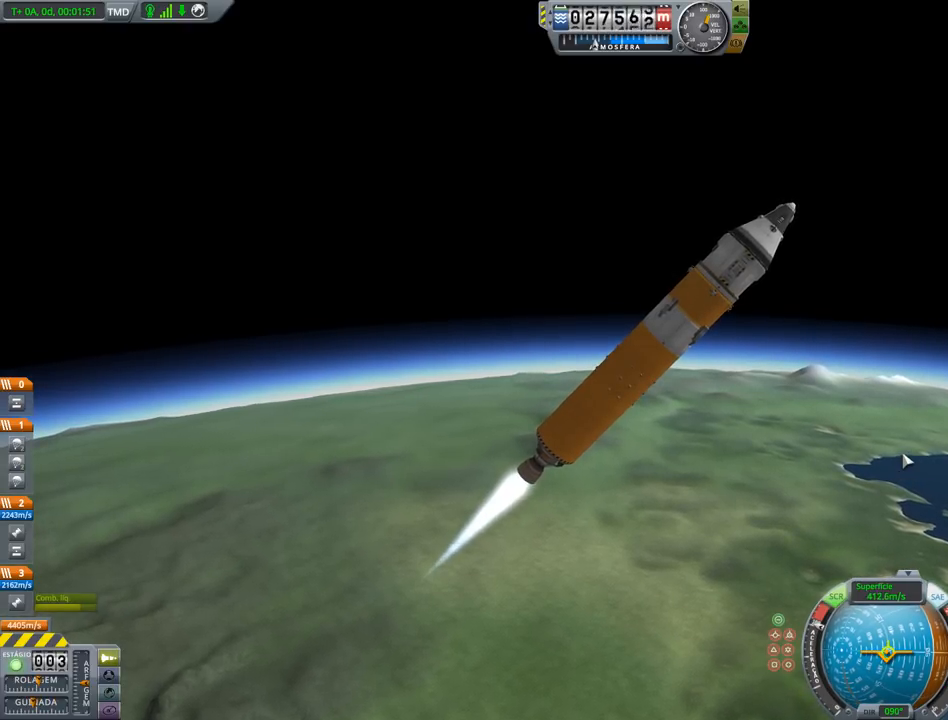
{"keys": [], "events": []}
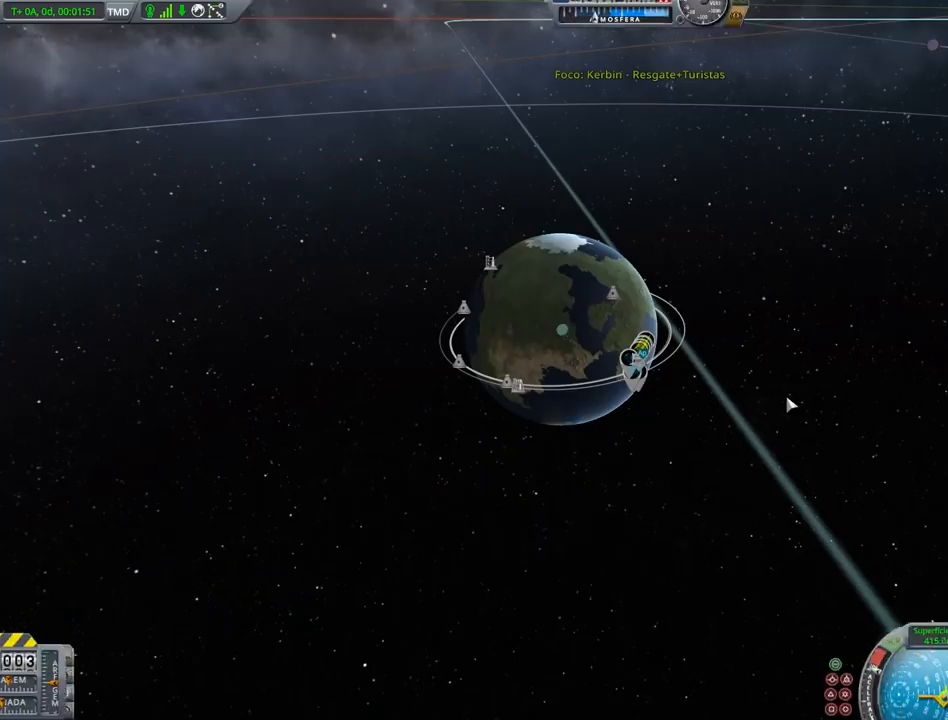
{"keys": ["down", "up"], "events": [[433, "up", "down"], [467, "down", "down"]]}
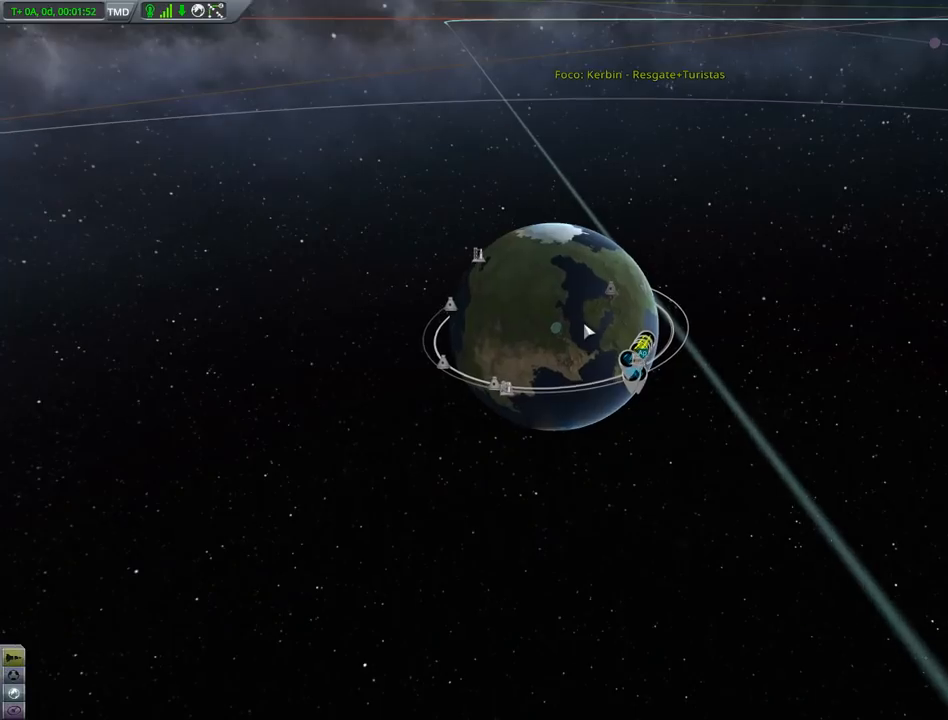
{"keys": [], "events": [[33, "down", "up"], [67, "up", "up"], [267, "up", "down"], [333, "up", "up"]]}
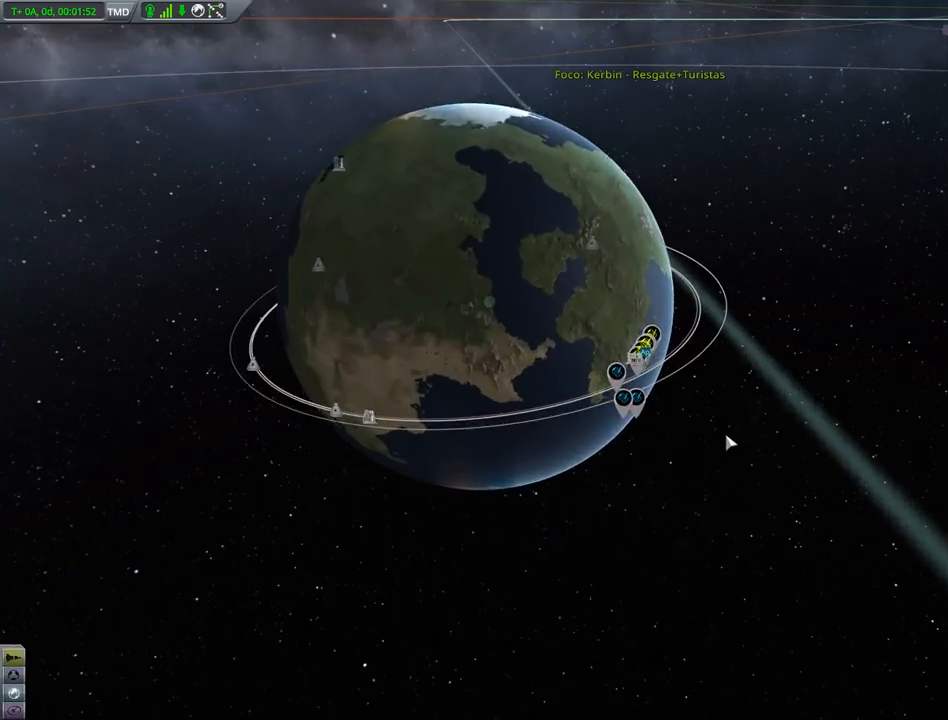
{"keys": [], "events": [[33, "up", "down"], [133, "up", "up"], [300, "up", "down"], [400, "up", "up"]]}
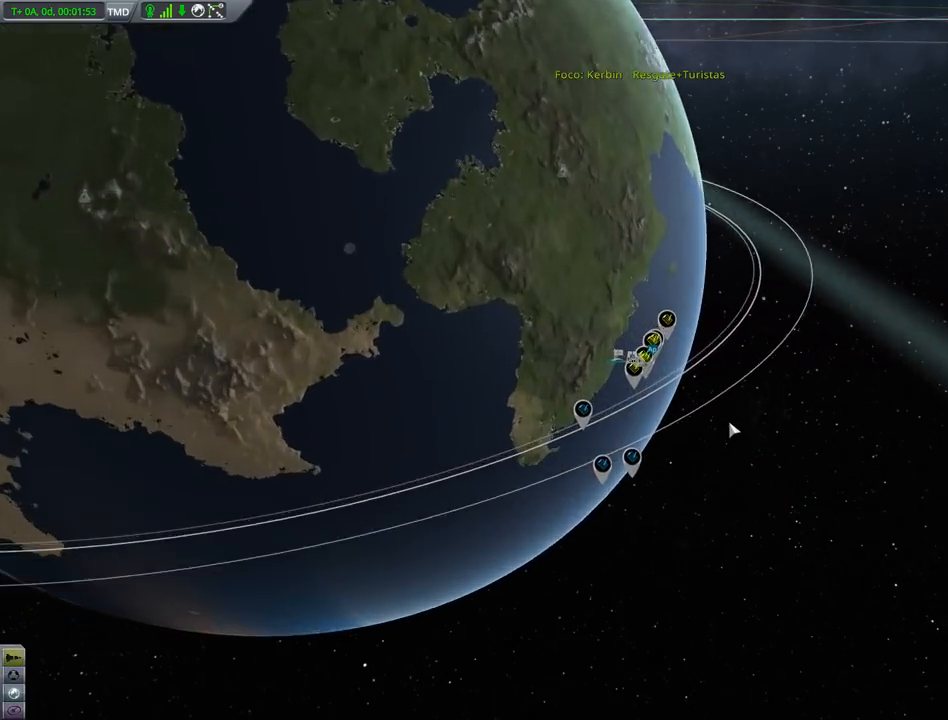
{"keys": [], "events": [[100, "up", "down"], [200, "up", "up"], [367, "up", "down"], [467, "up", "up"]]}
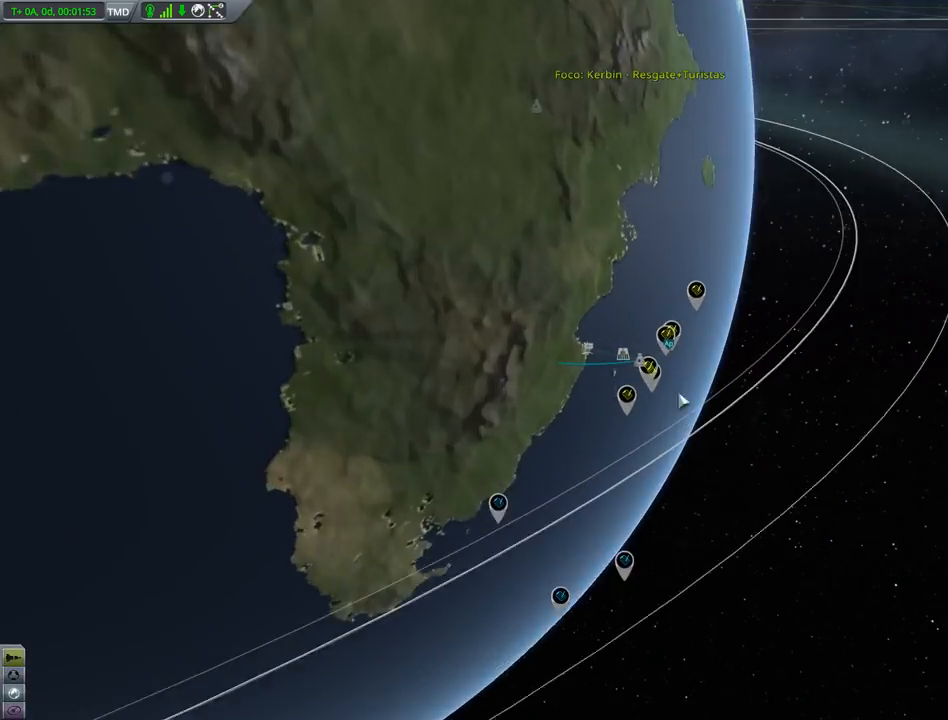
{"keys": [], "events": []}
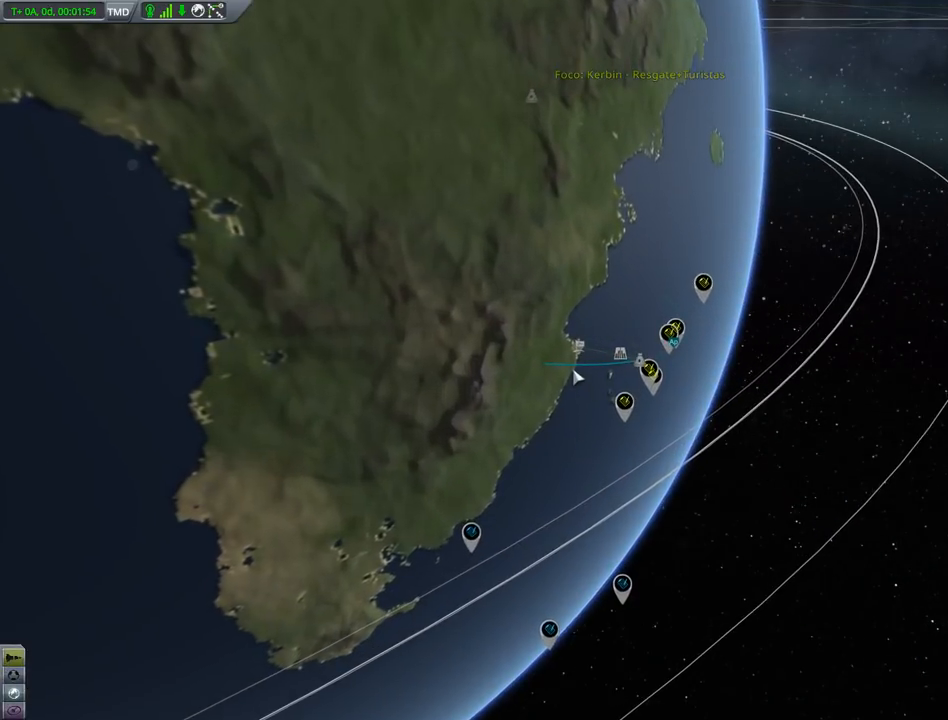
{"keys": [], "events": [[400, "left", "down"], [500, "left", "up"]]}
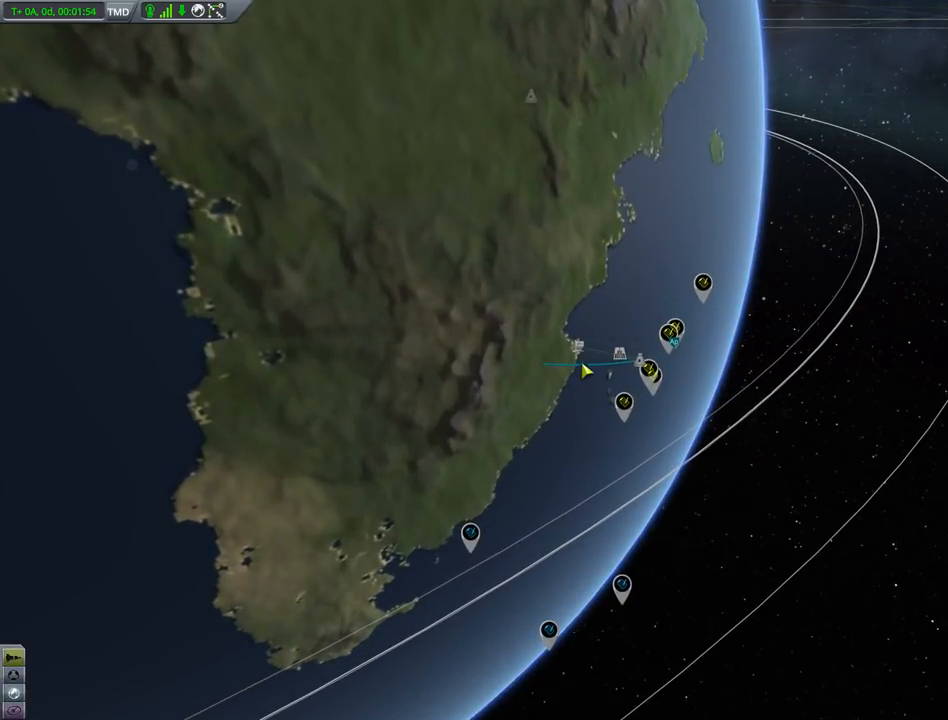
{"keys": [], "events": []}
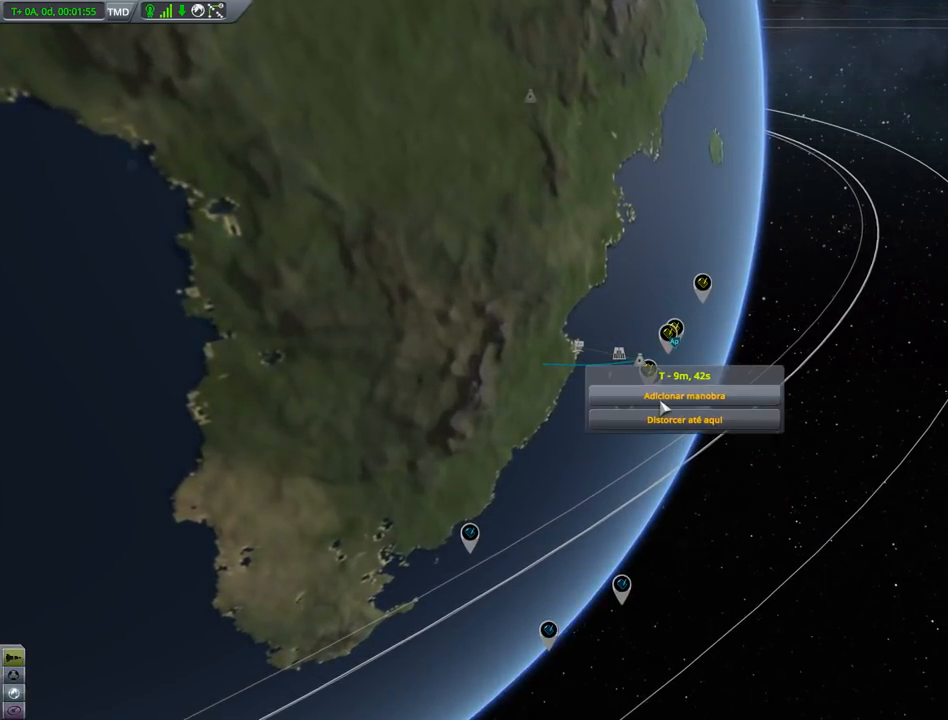
{"keys": [], "events": [[100, "left", "down"], [167, "left", "up"]]}
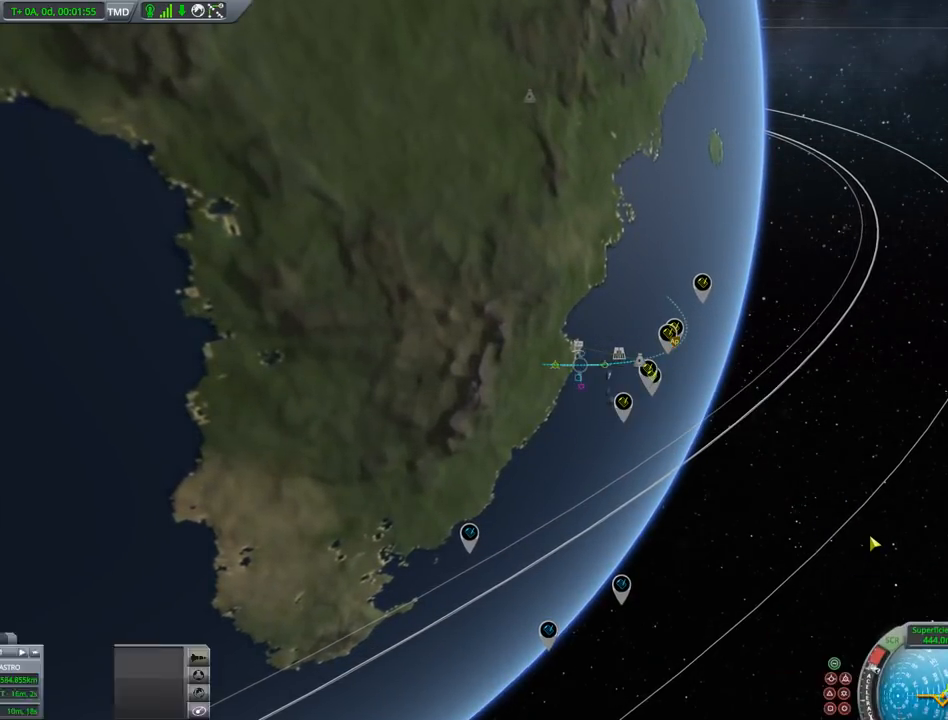
{"keys": [], "events": []}
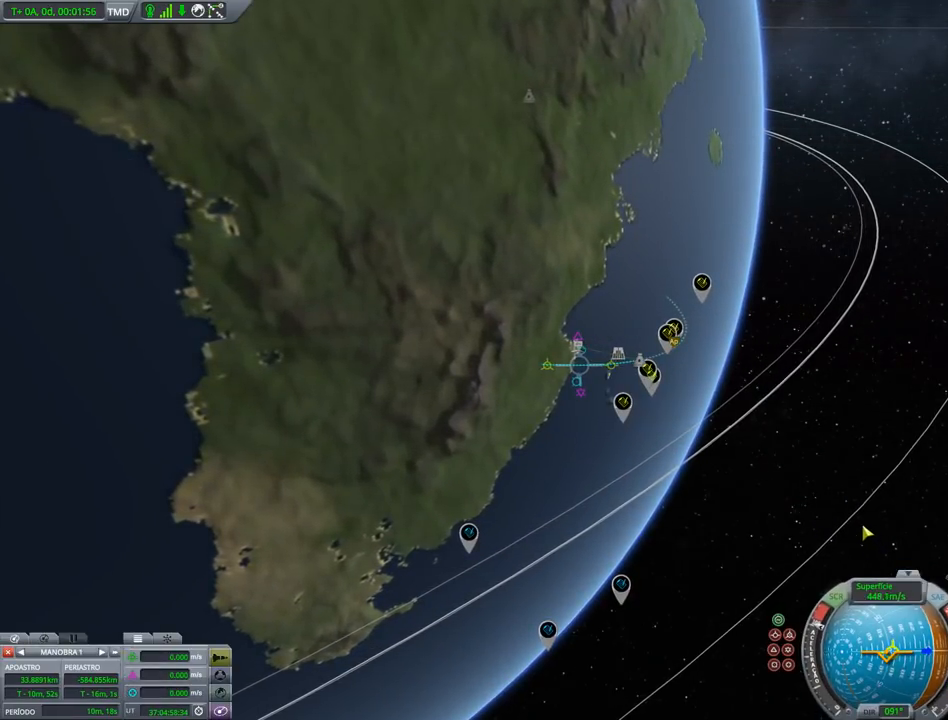
{"keys": [], "events": []}
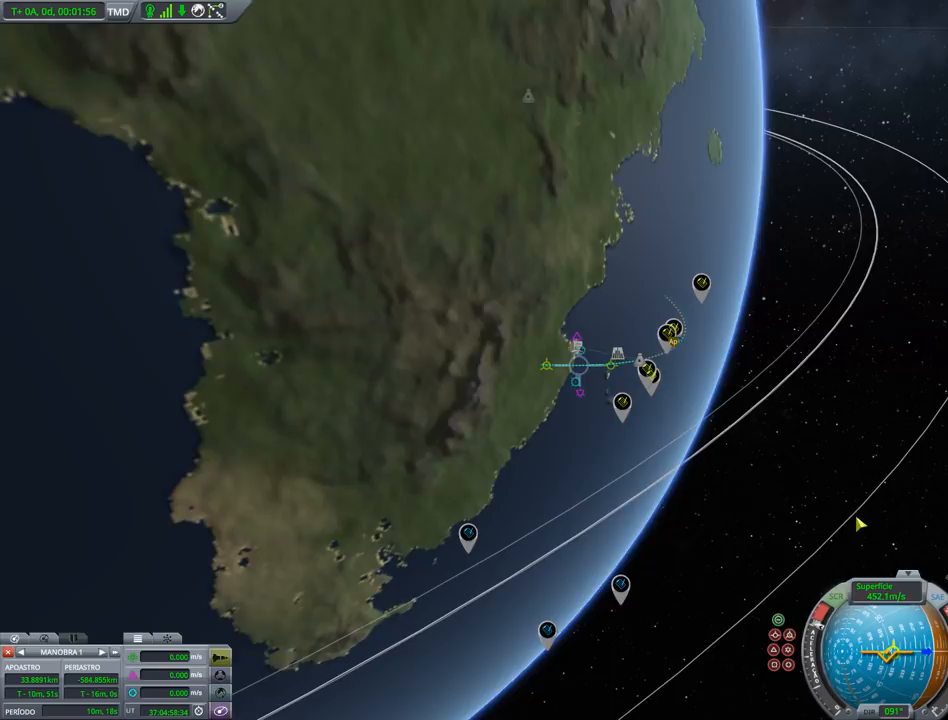
{"keys": [], "events": []}
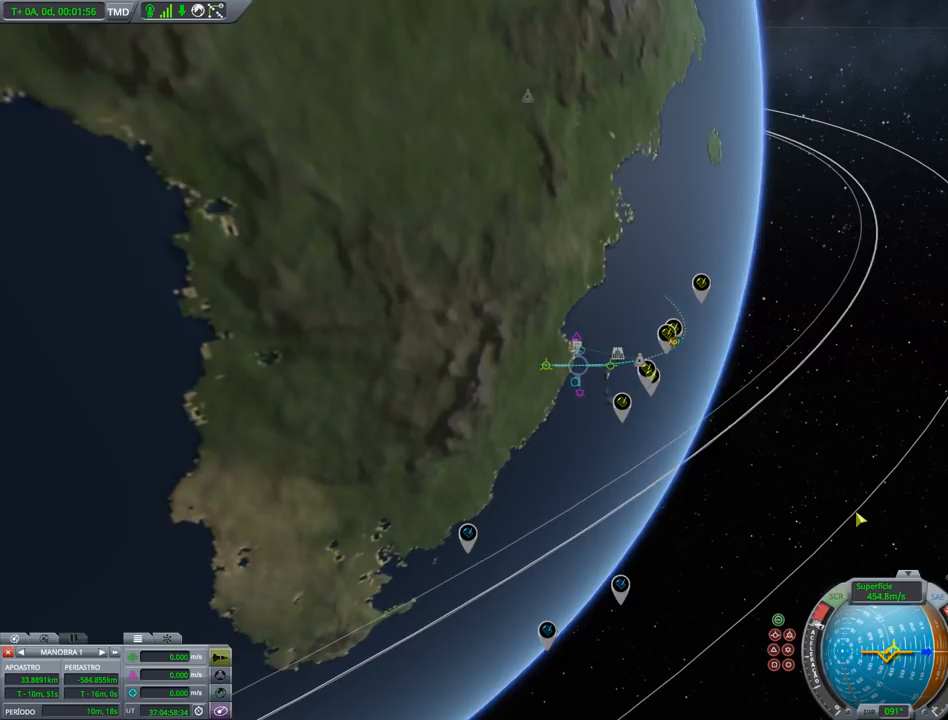
{"keys": [], "events": []}
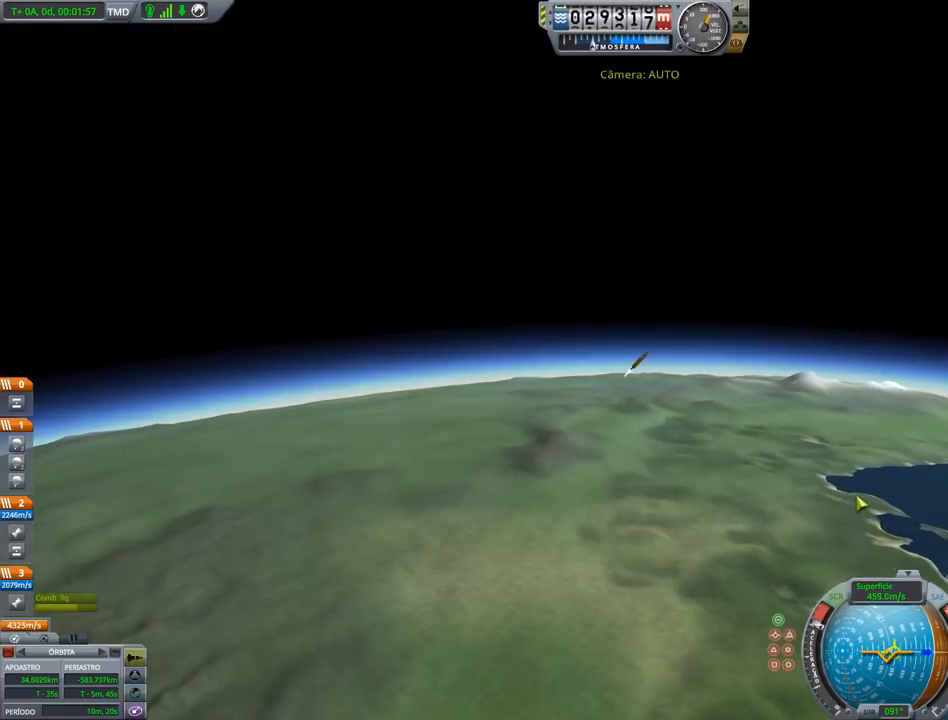
{"keys": [], "events": []}
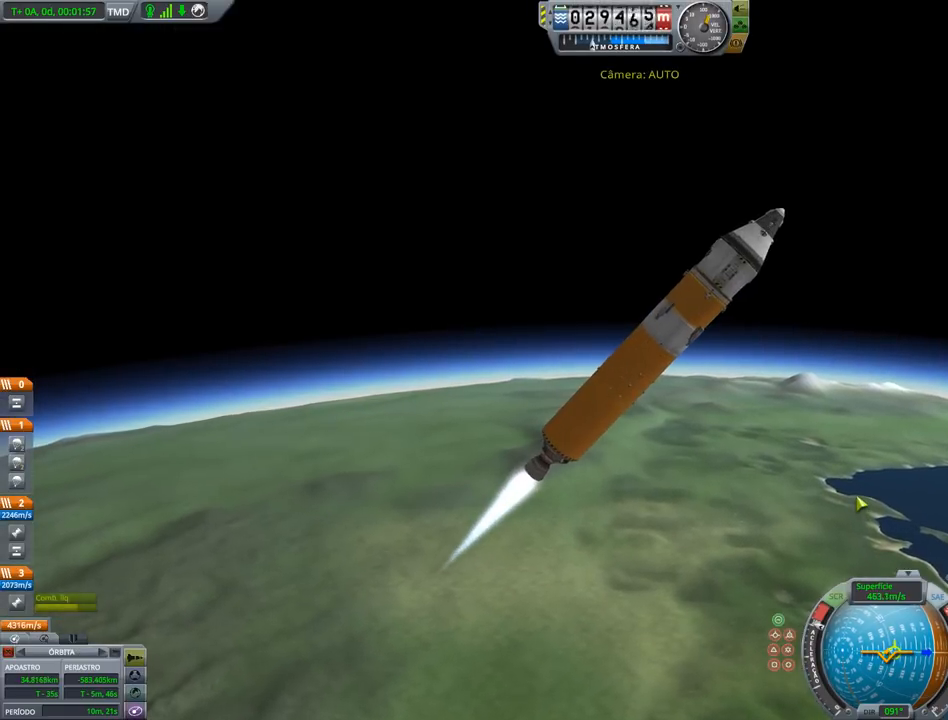
{"keys": [], "events": []}
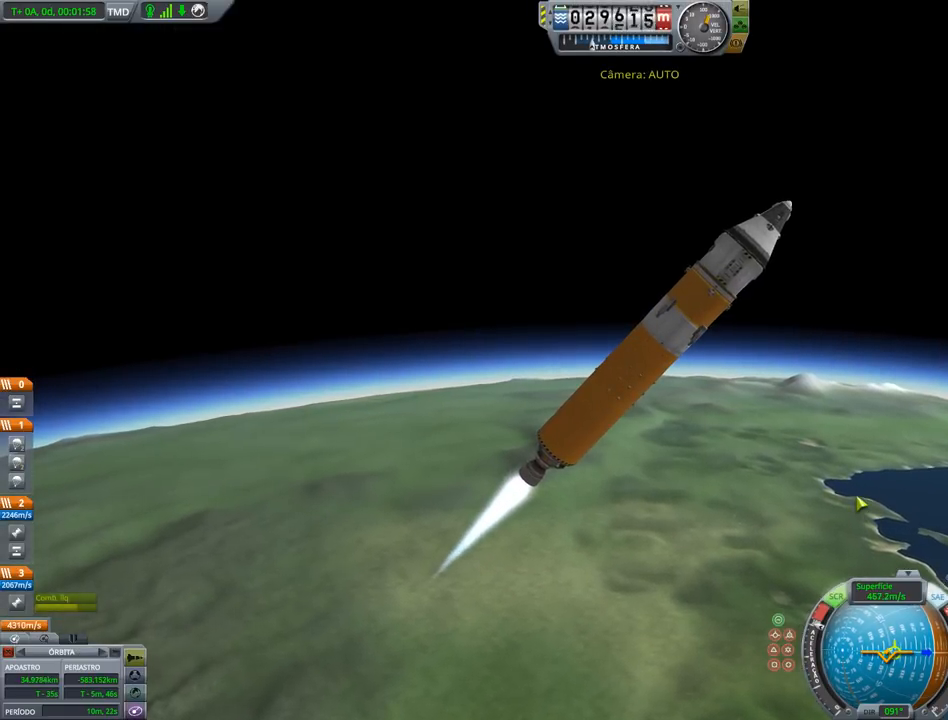
{"keys": ["d"], "events": [[367, "d", "down"]]}
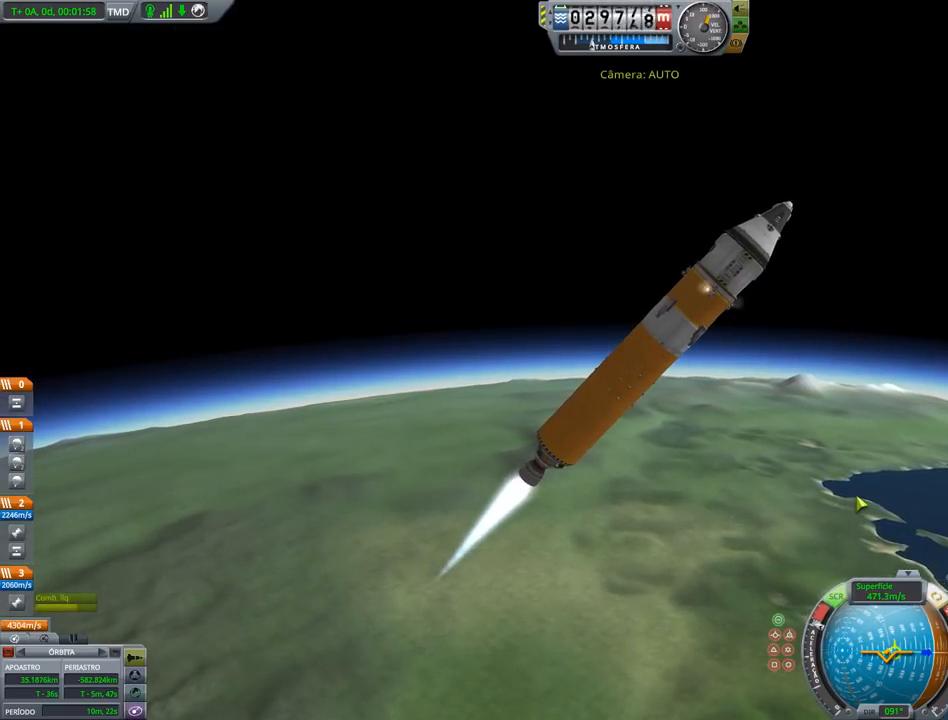
{"keys": ["d"], "events": []}
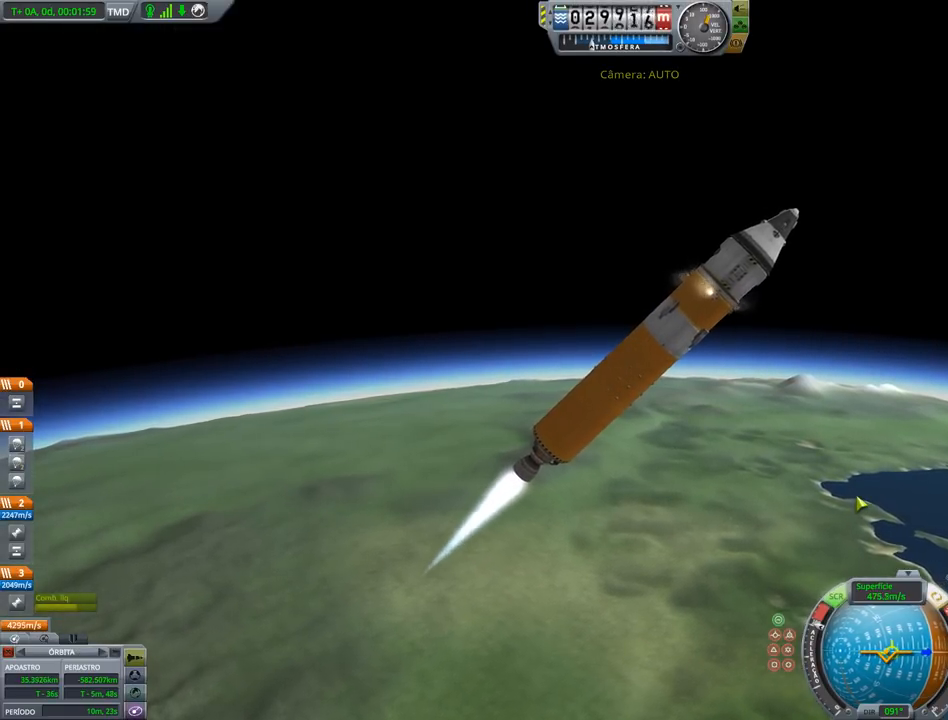
{"keys": [], "events": [[67, "d", "up"]]}